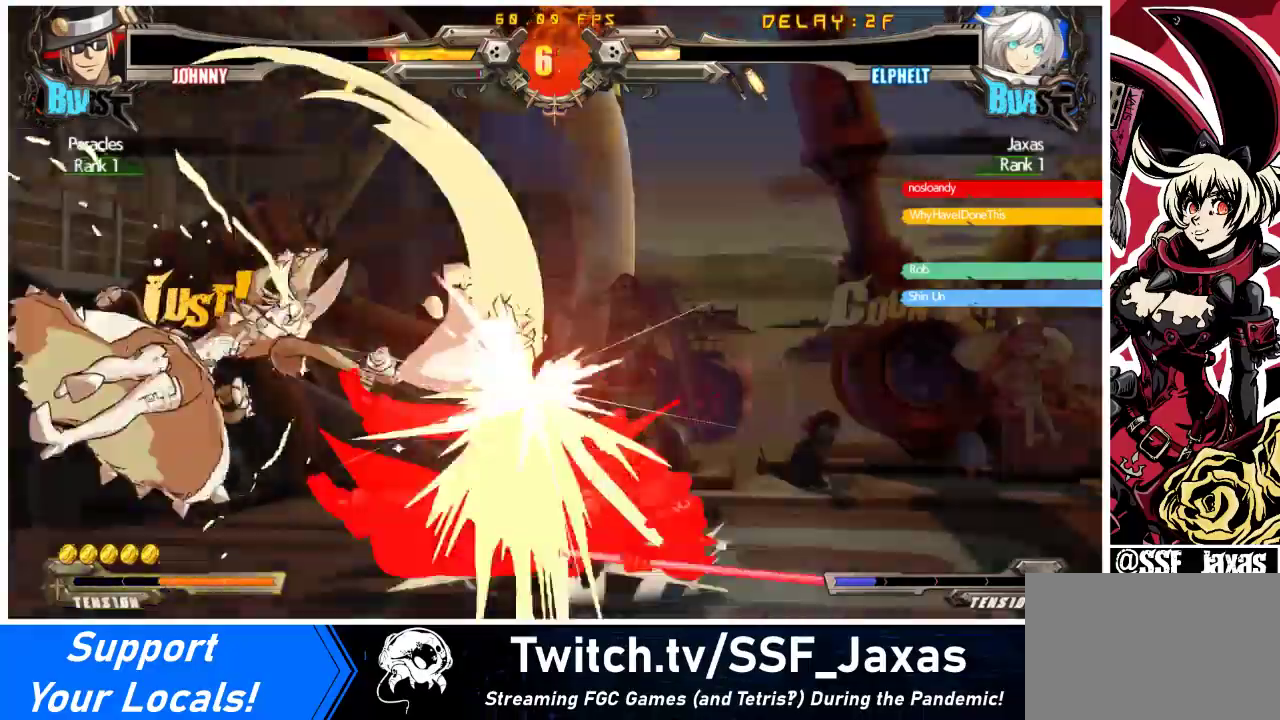
Gameplay with a controller (arcade stick); each line is a JSON object with the inputs held at the frame after it. "events" lists button and stick changes between this image and that frame as [ms after this image, input, new state], when the widget could be followed in between. Not read: L3 R3.
{"buttons": [], "events": [[100, "DPAD_RIGHT", "up"], [200, "CROSS", "up"], [433, "DPAD_RIGHT", "down"], [467, "DPAD_RIGHT", "up"]]}
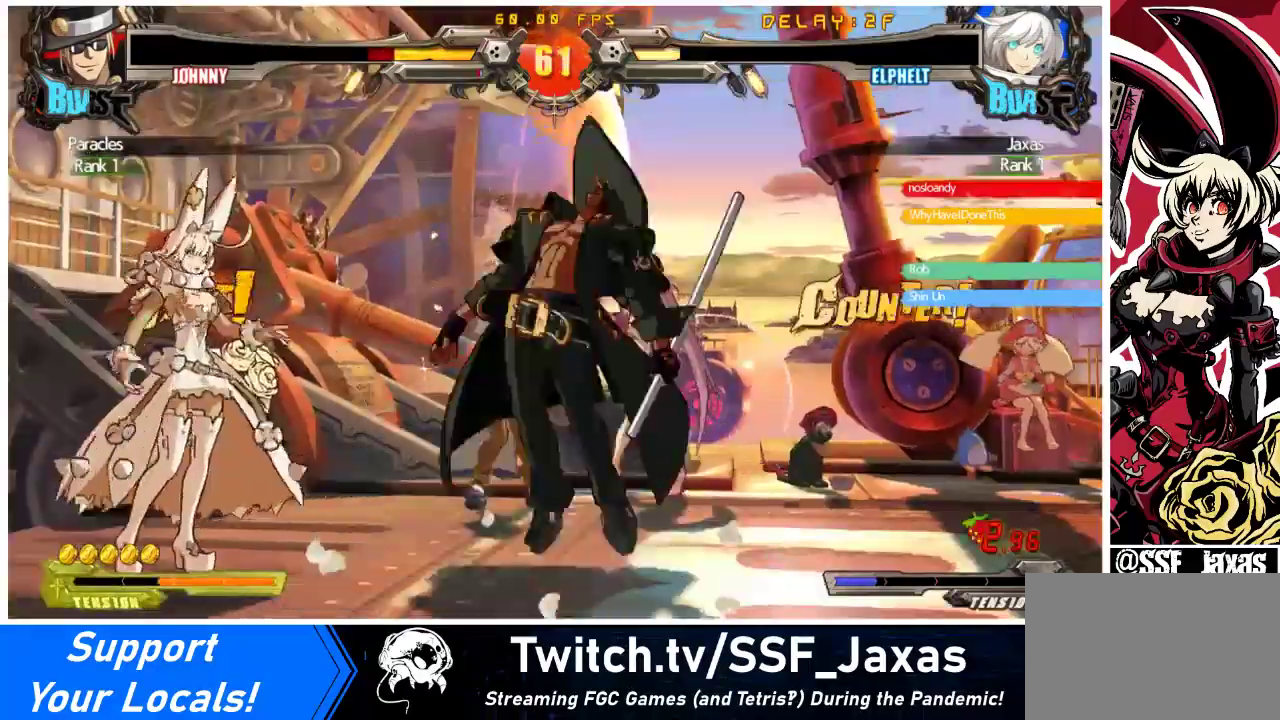
{"buttons": ["DPAD_RIGHT"], "events": [[33, "DPAD_RIGHT", "down"], [300, "SQUARE", "down"], [433, "SQUARE", "up"]]}
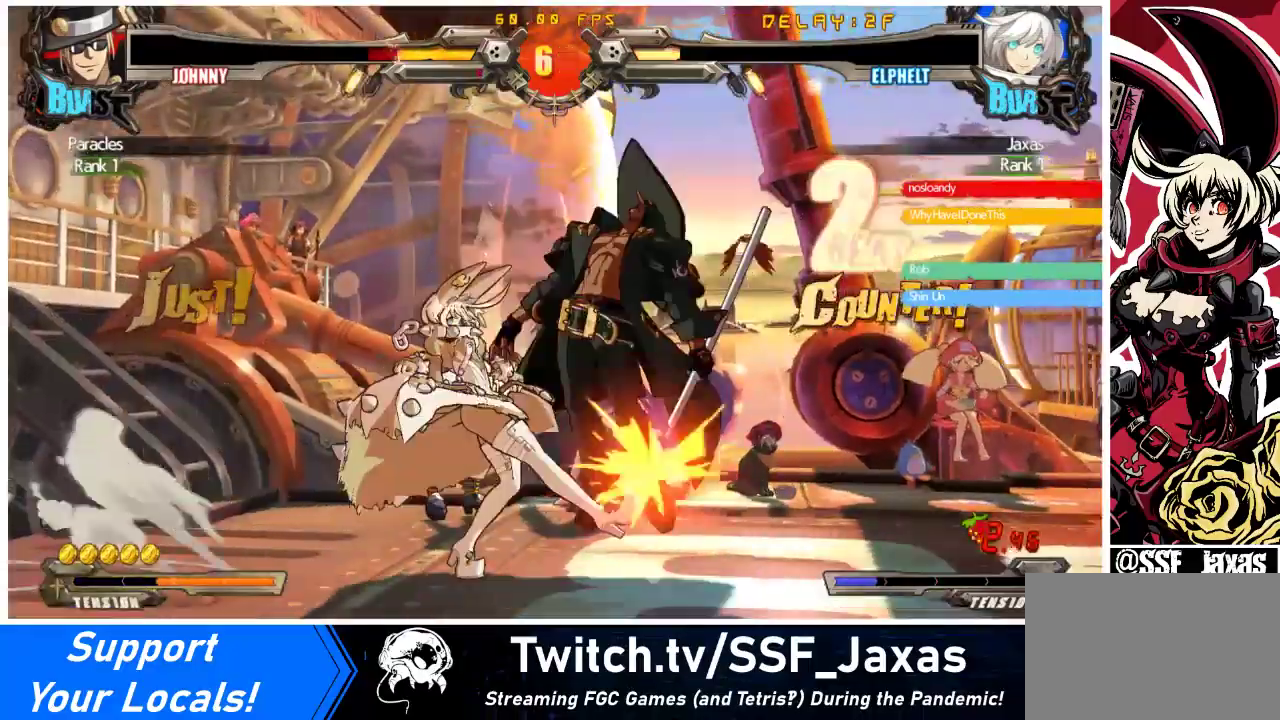
{"buttons": ["SQUARE"], "events": [[33, "TRIANGLE", "down"], [200, "TRIANGLE", "up"], [300, "DPAD_UP", "down"], [467, "DPAD_UP", "up"], [500, "DPAD_RIGHT", "up"], [500, "SQUARE", "down"]]}
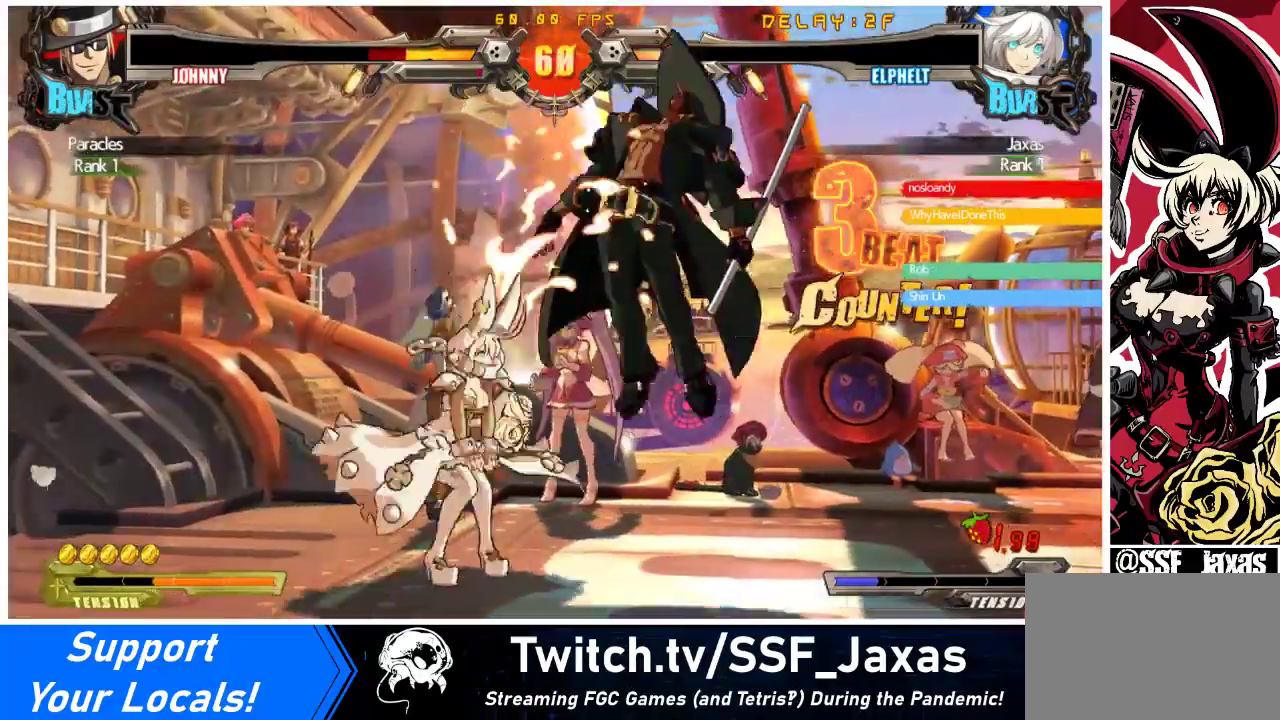
{"buttons": ["TRIANGLE"], "events": [[100, "SQUARE", "up"], [400, "TRIANGLE", "down"]]}
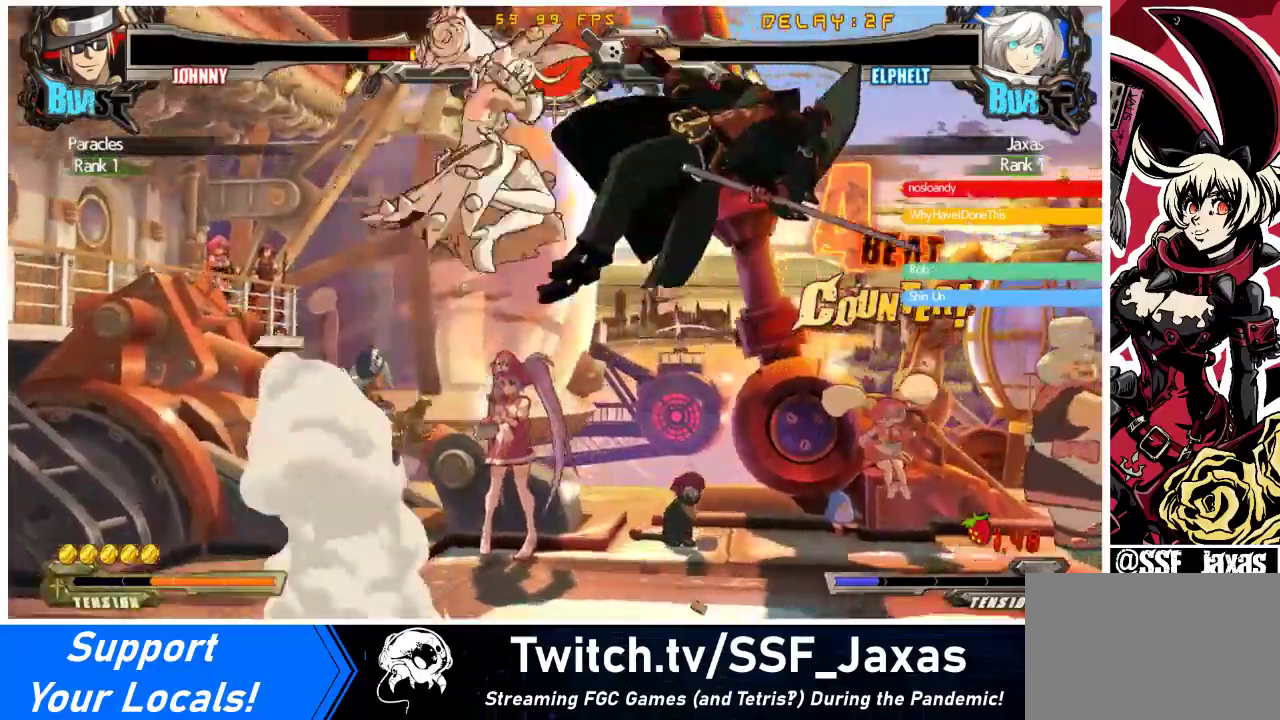
{"buttons": ["DPAD_LEFT"], "events": [[33, "TRIANGLE", "up"], [200, "R1", "down"], [400, "DPAD_LEFT", "down"], [400, "R1", "up"]]}
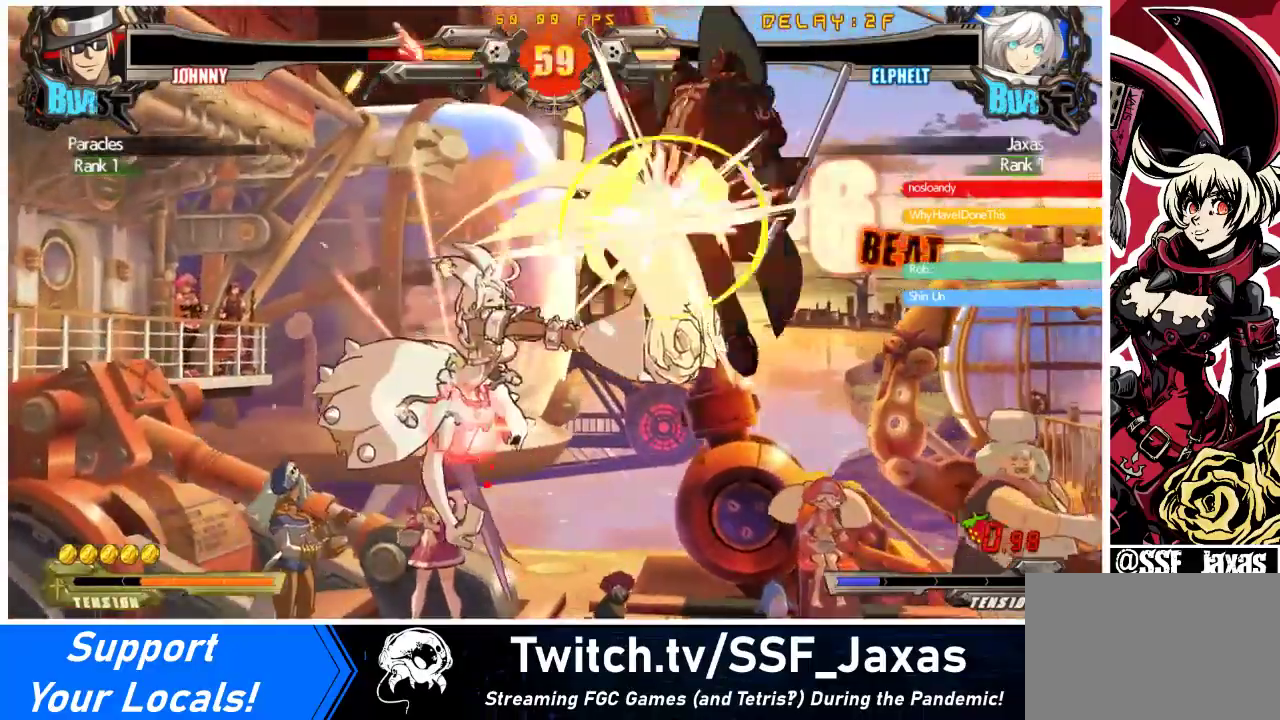
{"buttons": ["R1", "DPAD_RIGHT"], "events": [[67, "CROSS", "down"], [267, "DPAD_LEFT", "up"], [333, "CROSS", "up"], [333, "DPAD_RIGHT", "down"], [500, "R1", "down"]]}
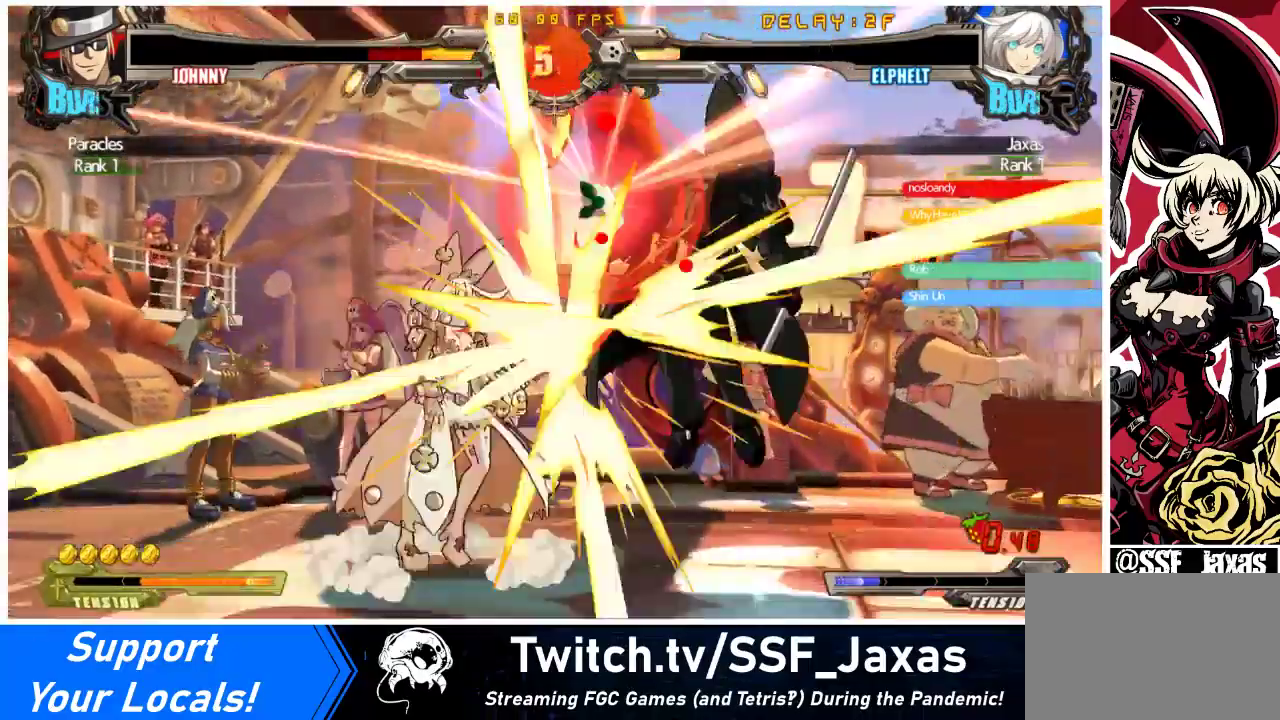
{"buttons": ["DPAD_RIGHT"], "events": [[100, "DPAD_RIGHT", "up"], [200, "DPAD_DOWN", "down"], [200, "R1", "up"], [267, "DPAD_RIGHT", "down"], [300, "DPAD_DOWN", "up"], [333, "R1", "down"], [500, "R1", "up"]]}
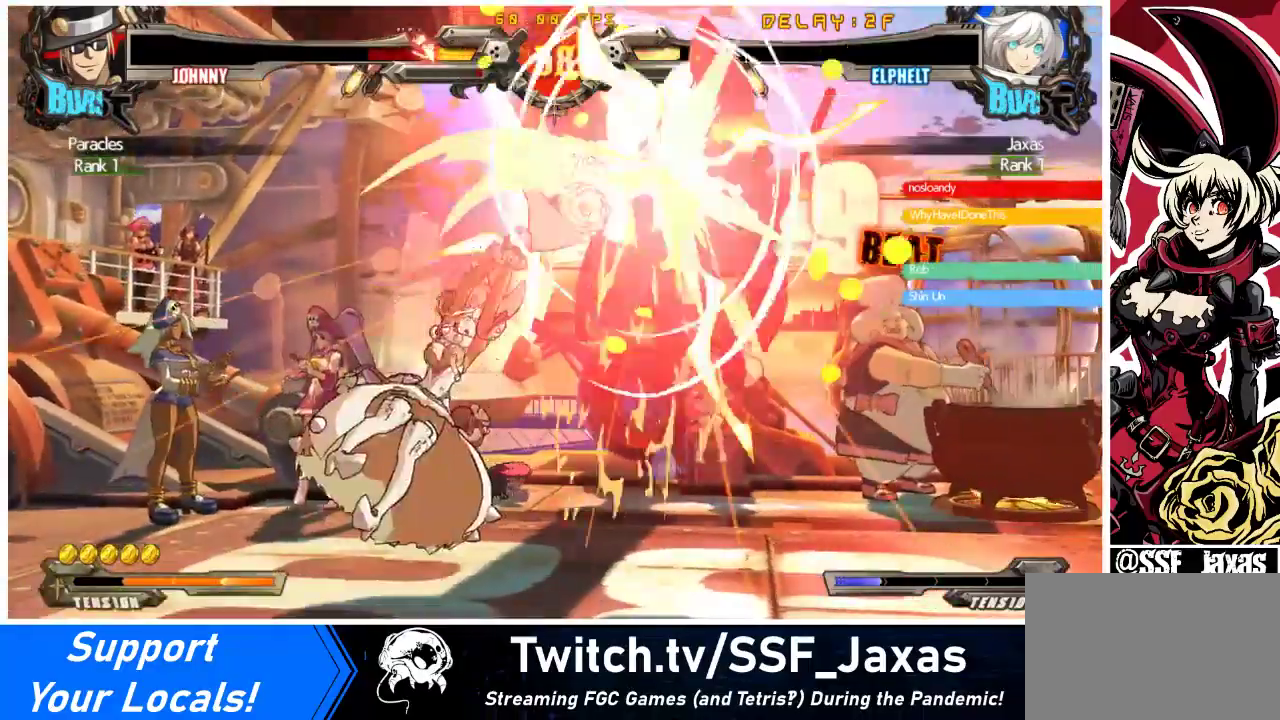
{"buttons": ["TRIANGLE"], "events": [[467, "TRIANGLE", "down"], [500, "DPAD_RIGHT", "up"]]}
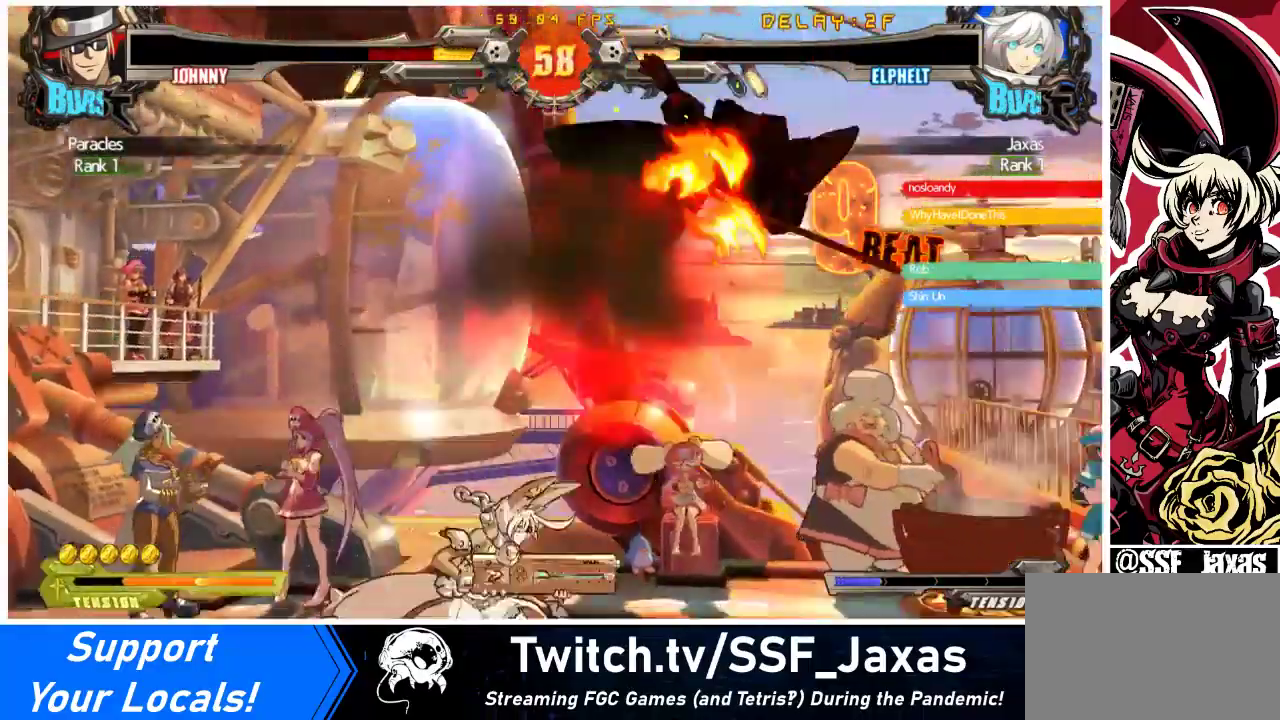
{"buttons": [], "events": [[100, "DPAD_DOWN", "down"], [133, "TRIANGLE", "up"], [200, "DPAD_RIGHT", "down"], [233, "DPAD_DOWN", "up"], [233, "R1", "down"], [333, "DPAD_RIGHT", "up"], [500, "R1", "up"]]}
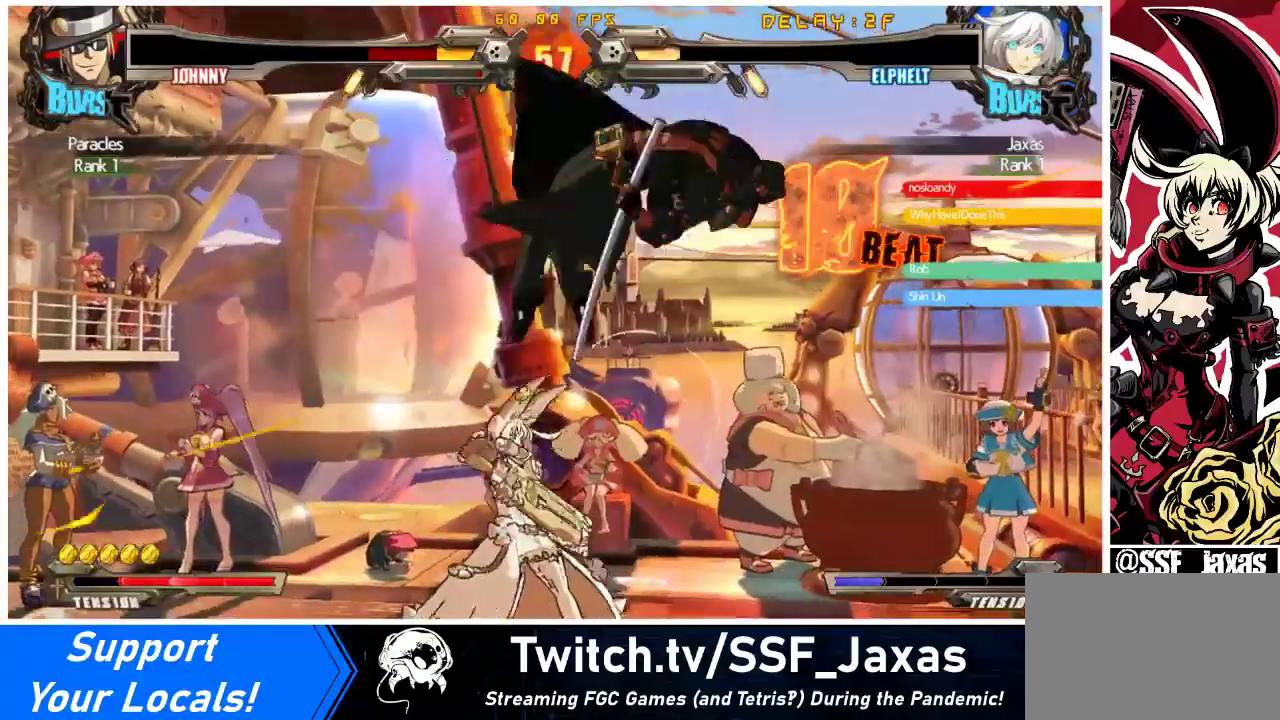
{"buttons": ["DPAD_UP", "DPAD_RIGHT"], "events": [[167, "TRIANGLE", "down"], [233, "DPAD_RIGHT", "down"], [300, "DPAD_UP", "down"], [300, "TRIANGLE", "up"]]}
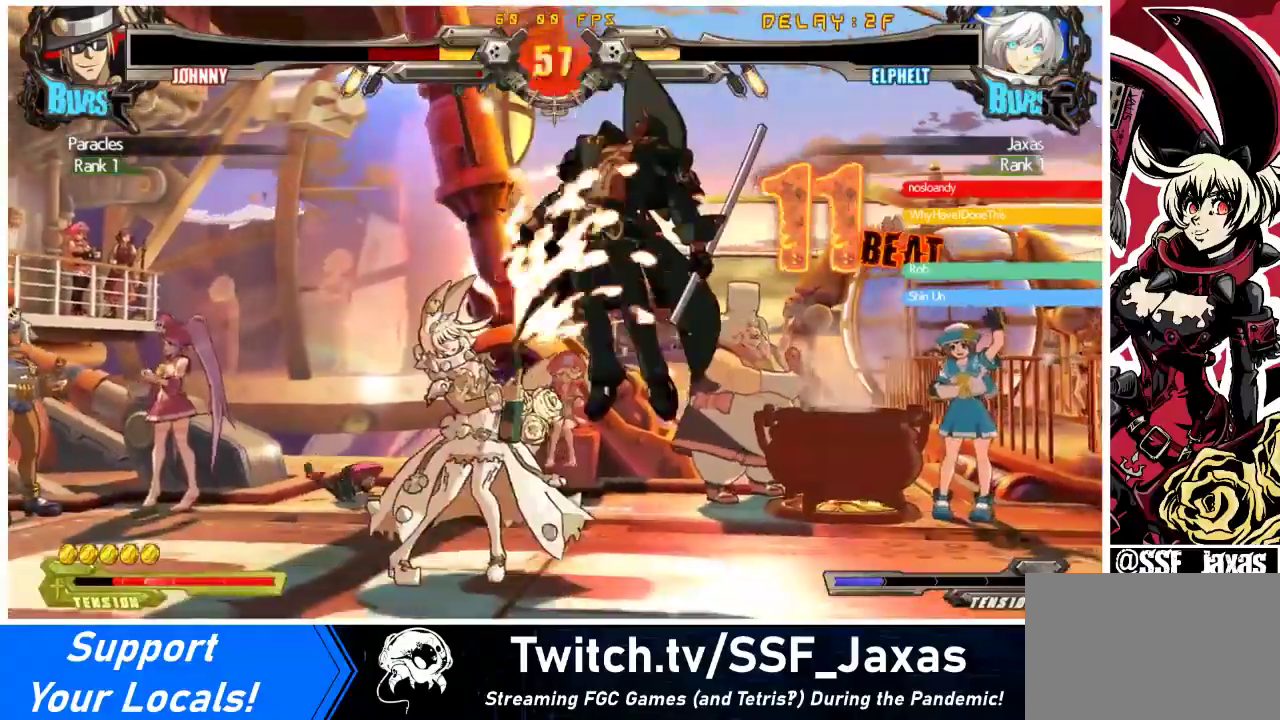
{"buttons": ["TRIANGLE"], "events": [[33, "DPAD_RIGHT", "up"], [33, "DPAD_UP", "up"], [33, "SQUARE", "down"], [167, "SQUARE", "up"], [400, "TRIANGLE", "down"]]}
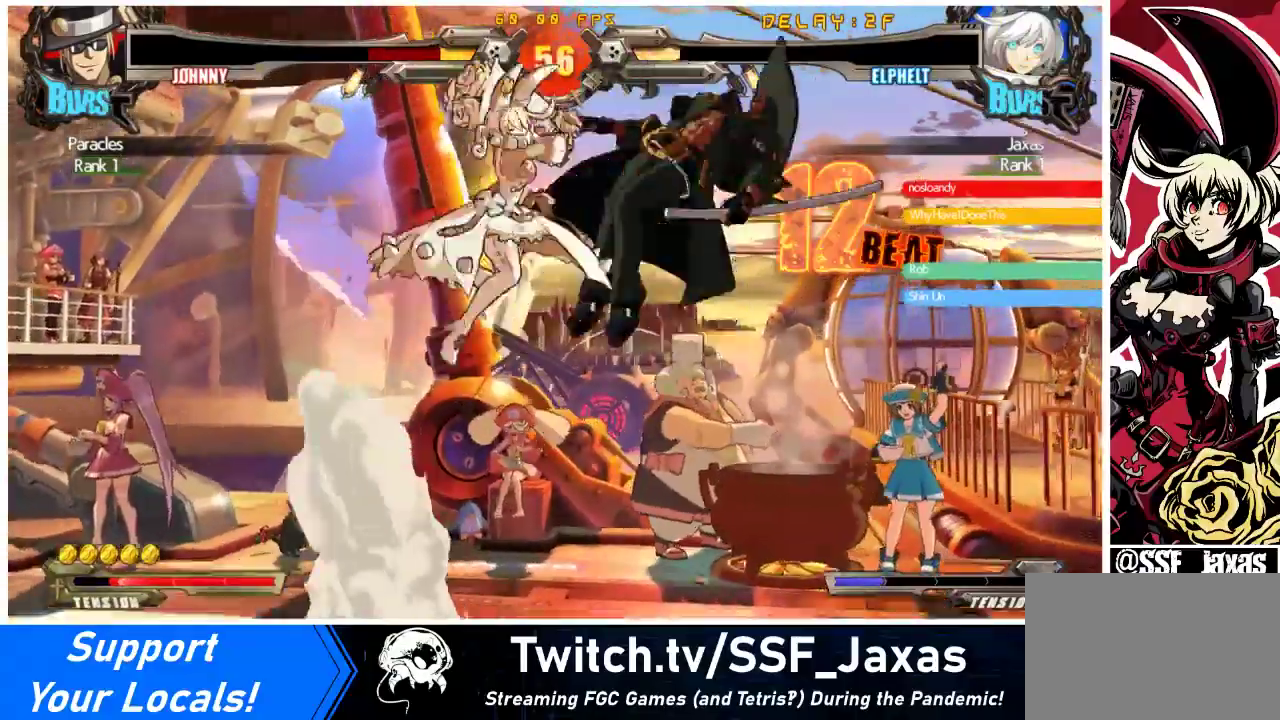
{"buttons": [], "events": [[33, "TRIANGLE", "up"], [200, "R1", "down"], [367, "R1", "up"]]}
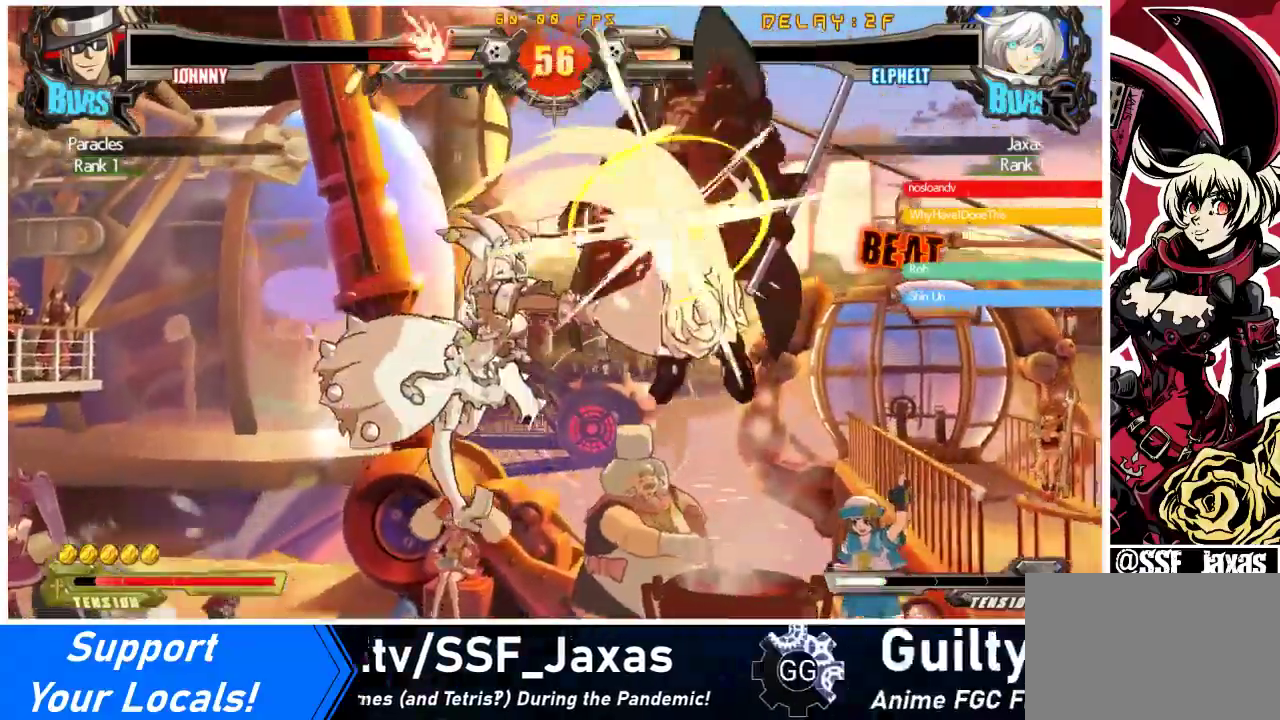
{"buttons": ["CROSS", "DPAD_RIGHT"], "events": [[67, "R2", "down"], [267, "DPAD_DOWN", "down"], [267, "R2", "up"], [300, "DPAD_RIGHT", "down"], [367, "DPAD_DOWN", "up"], [433, "CROSS", "down"]]}
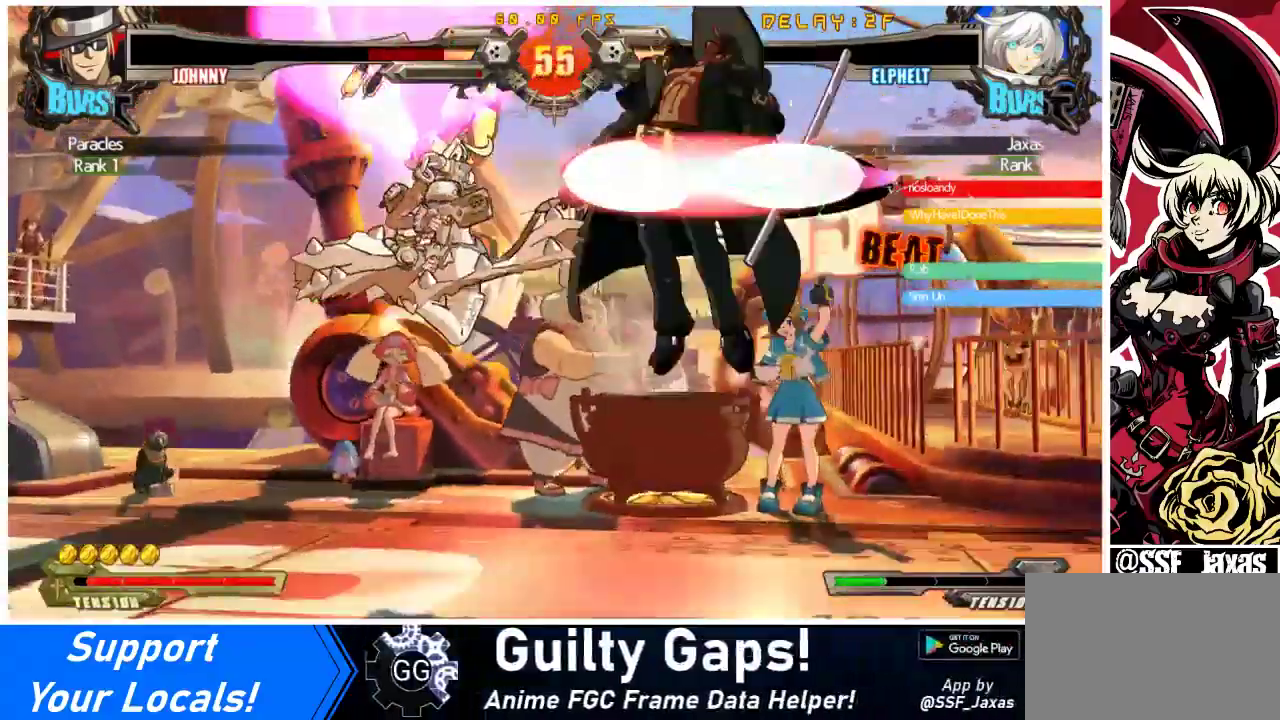
{"buttons": ["DPAD_RIGHT"], "events": [[67, "DPAD_RIGHT", "up"], [100, "CROSS", "up"], [367, "DPAD_RIGHT", "down"], [433, "DPAD_RIGHT", "up"], [500, "DPAD_RIGHT", "down"]]}
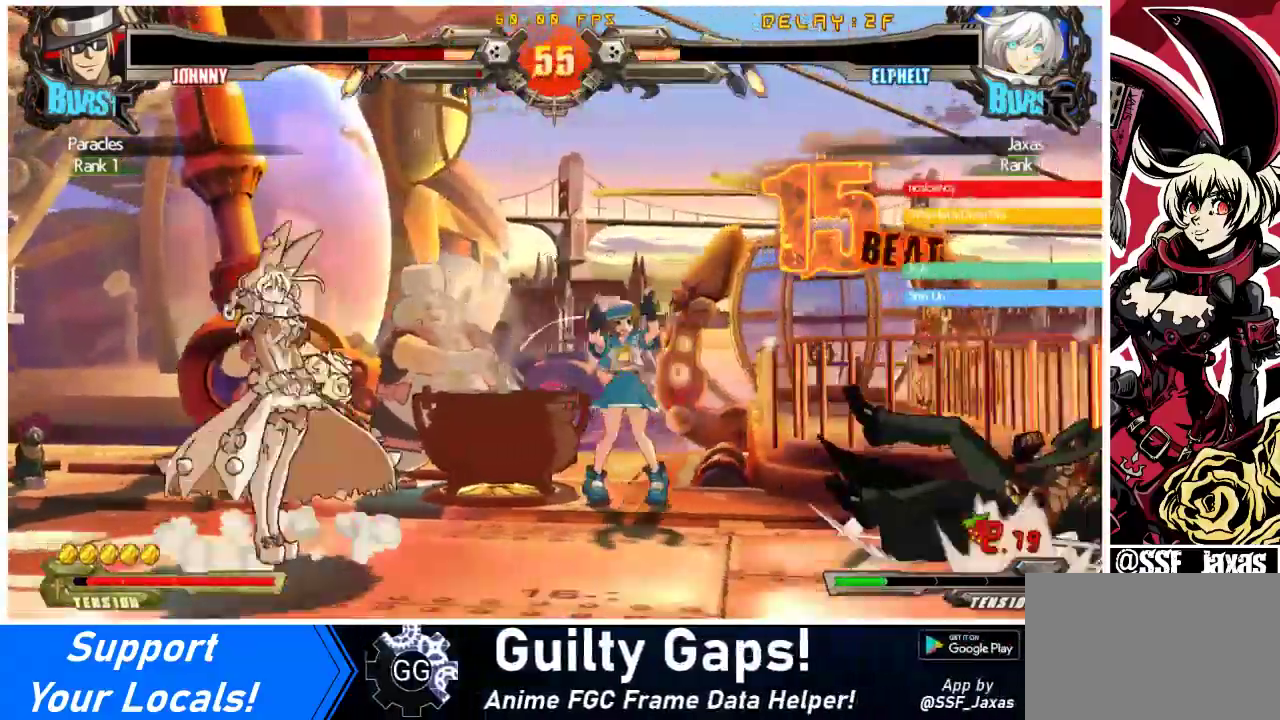
{"buttons": ["CROSS", "DPAD_DOWN"], "events": [[400, "DPAD_DOWN", "down"], [433, "DPAD_RIGHT", "up"], [467, "CROSS", "down"]]}
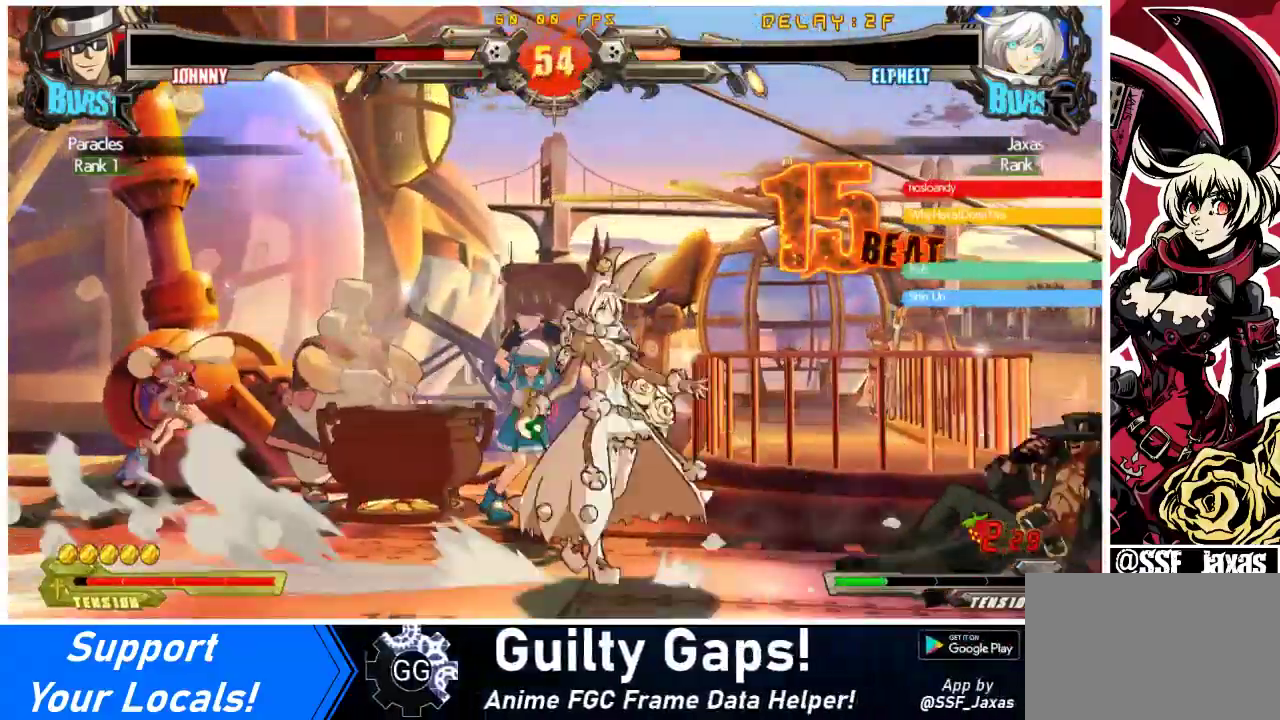
{"buttons": ["DPAD_DOWN"], "events": [[33, "DPAD_DOWN", "up"], [100, "CROSS", "up"], [333, "DPAD_DOWN", "down"]]}
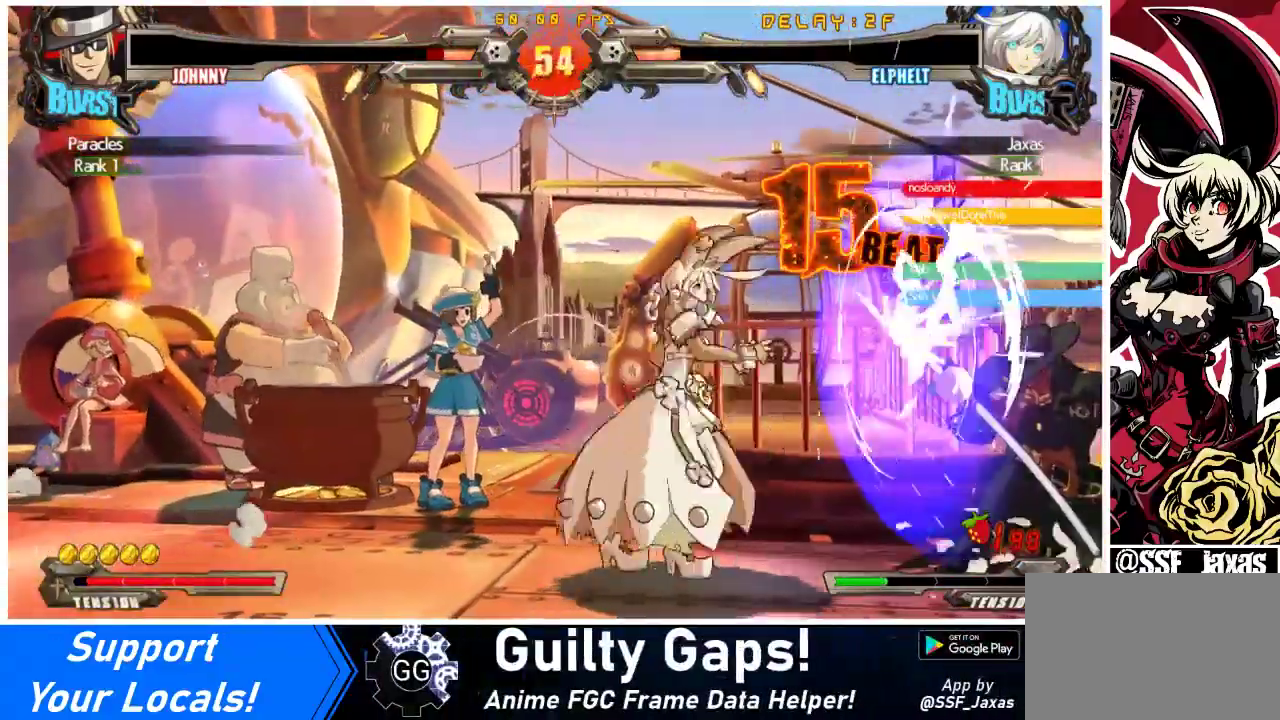
{"buttons": ["R1"], "events": [[133, "R2", "down"], [267, "DPAD_RIGHT", "down"], [267, "R2", "up"], [333, "DPAD_DOWN", "up"], [400, "R1", "down"], [433, "DPAD_RIGHT", "up"]]}
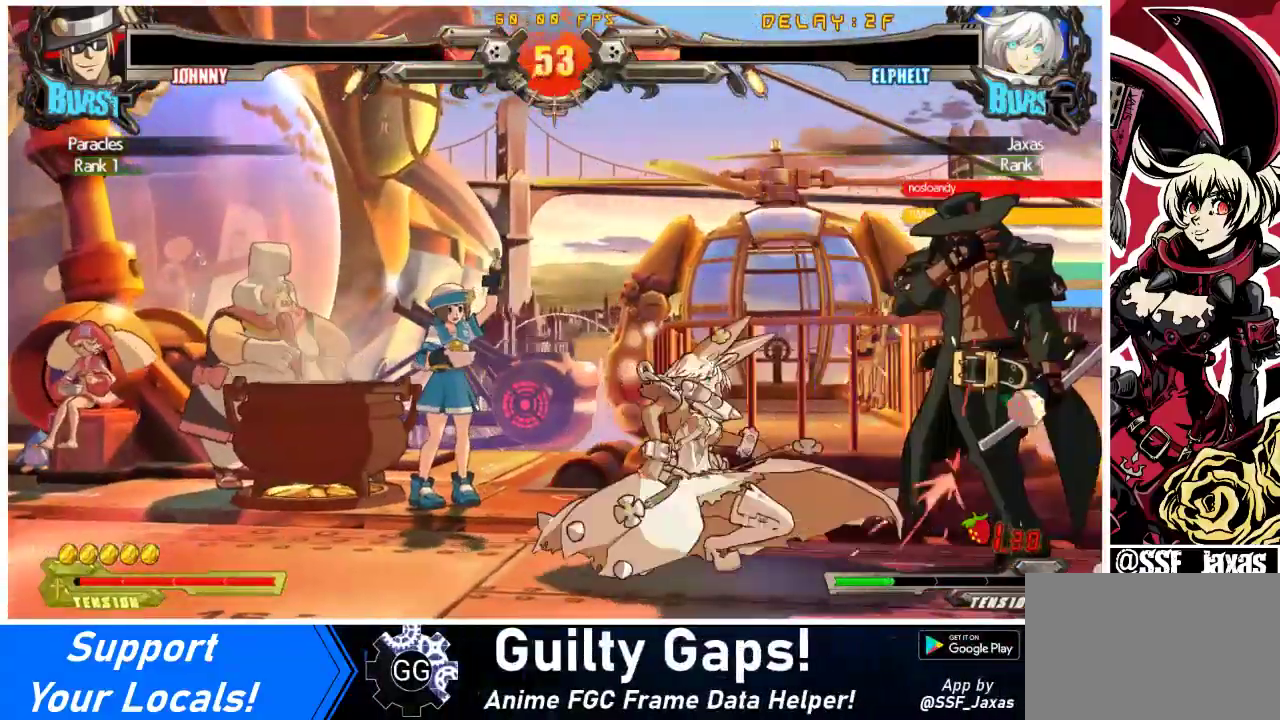
{"buttons": ["R1"], "events": [[133, "R1", "up"], [267, "R1", "down"], [300, "DPAD_LEFT", "down"], [333, "R1", "up"], [367, "DPAD_LEFT", "up"], [400, "DPAD_RIGHT", "down"], [400, "R1", "down"], [467, "DPAD_RIGHT", "up"]]}
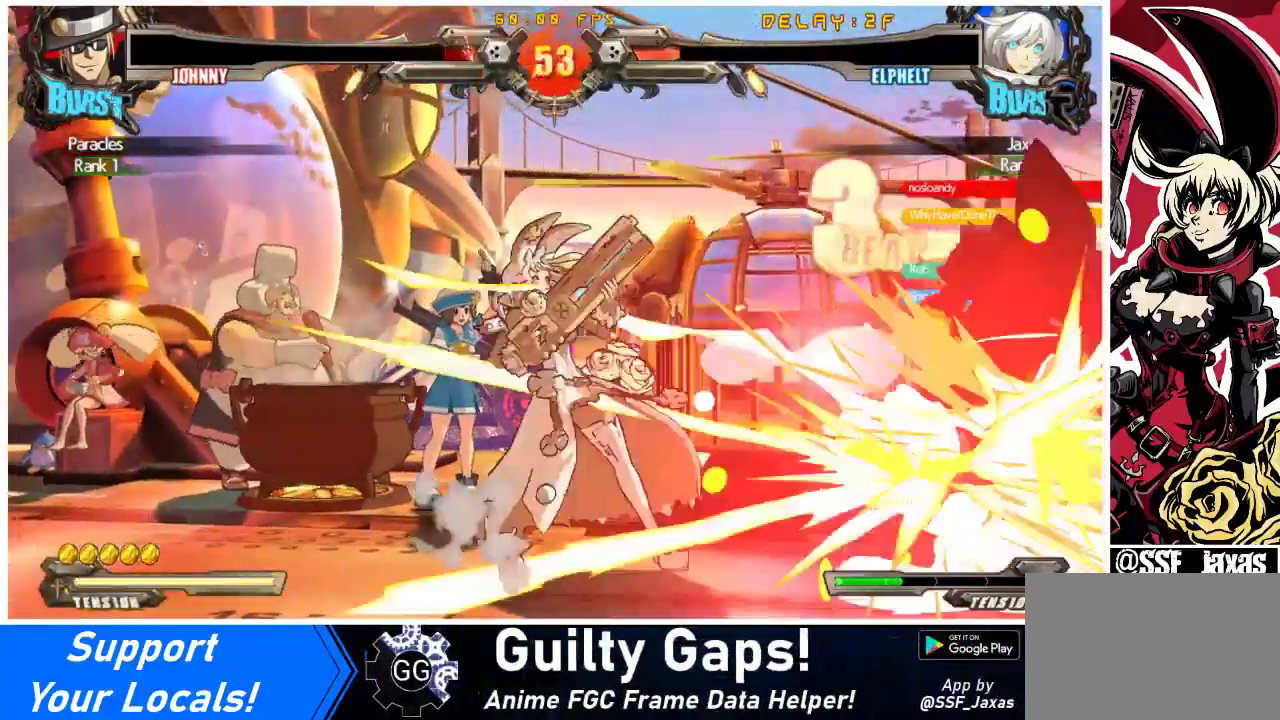
{"buttons": ["DPAD_DOWN", "DPAD_LEFT"], "events": [[67, "R1", "up"], [333, "TRIANGLE", "down"], [400, "DPAD_DOWN", "down"], [467, "DPAD_LEFT", "down"], [467, "TRIANGLE", "up"]]}
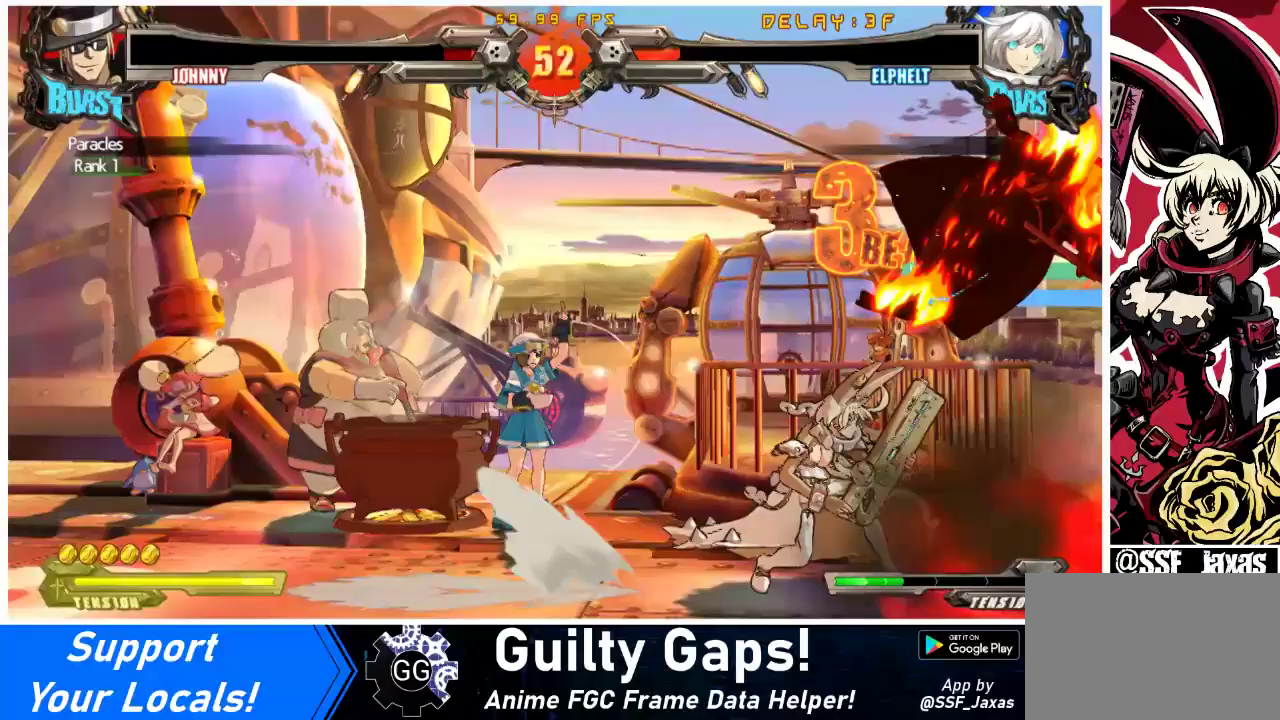
{"buttons": [], "events": [[33, "DPAD_DOWN", "up"], [67, "SQUARE", "down"], [100, "DPAD_LEFT", "up"], [267, "SQUARE", "up"]]}
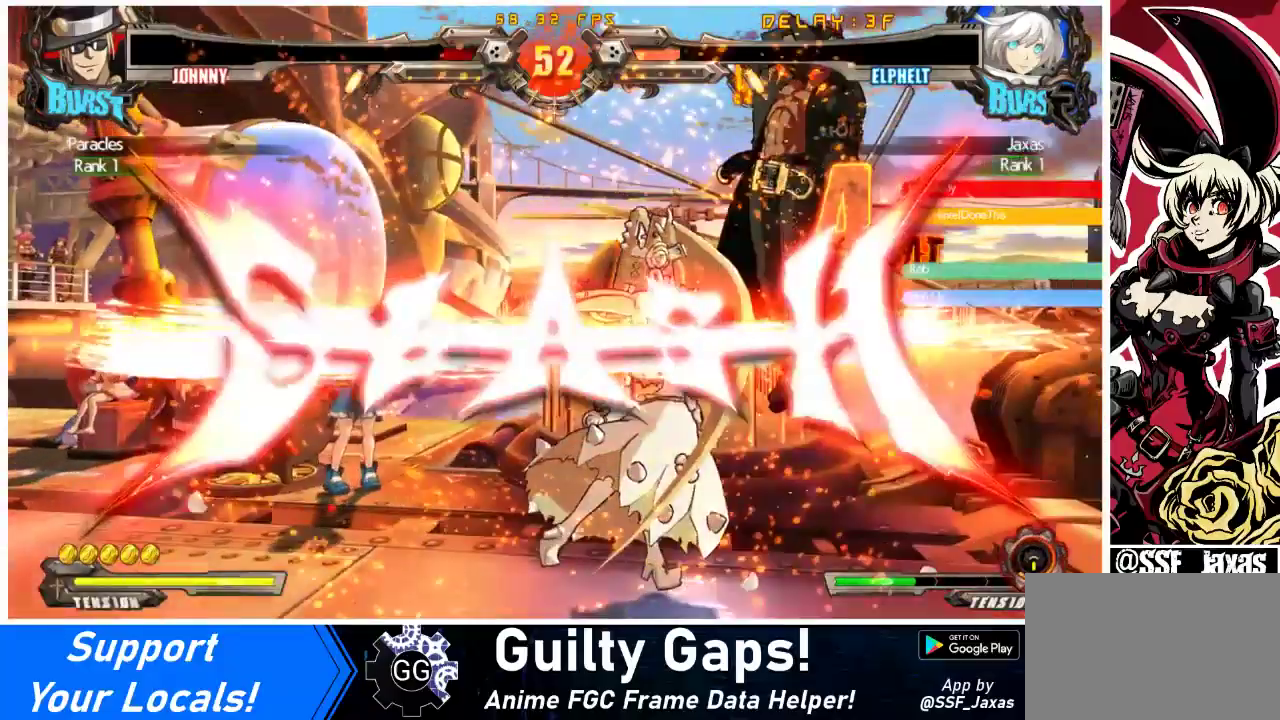
{"buttons": [], "events": []}
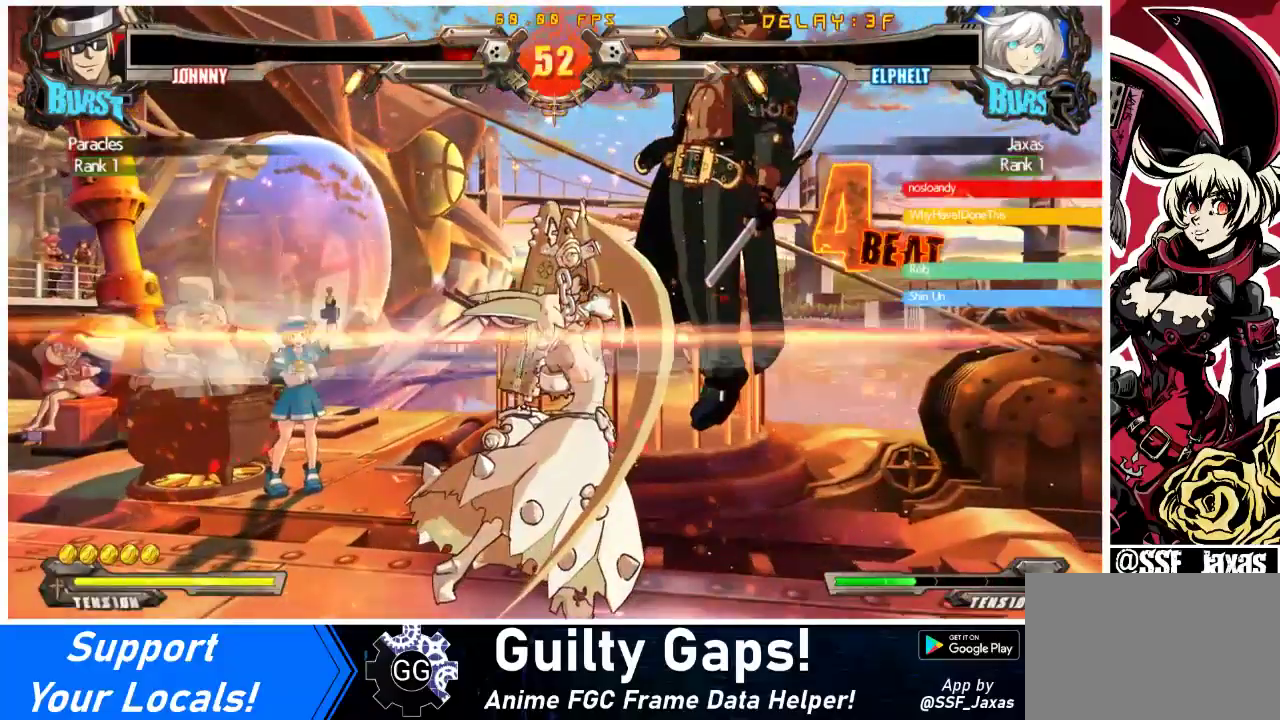
{"buttons": ["CROSS"], "events": [[233, "CROSS", "down"], [333, "CROSS", "up"], [500, "CROSS", "down"]]}
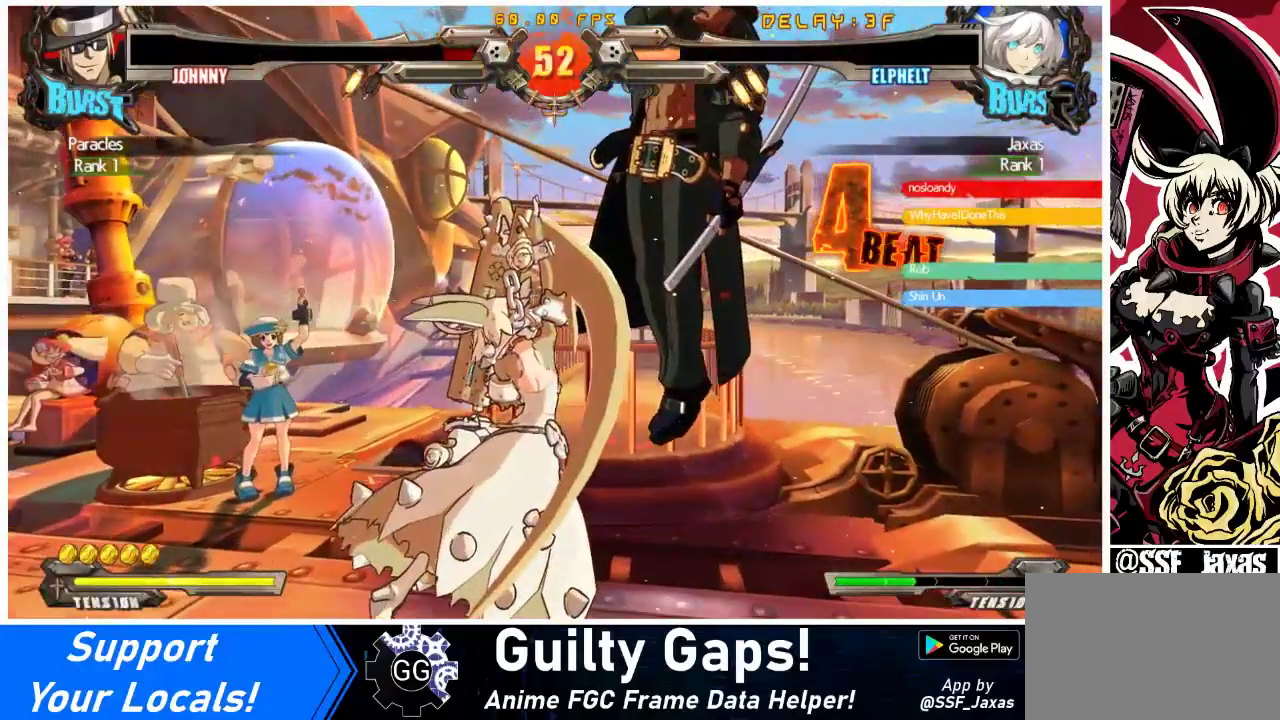
{"buttons": ["CROSS"], "events": [[133, "CROSS", "up"], [233, "CROSS", "down"], [367, "CROSS", "up"], [467, "CROSS", "down"]]}
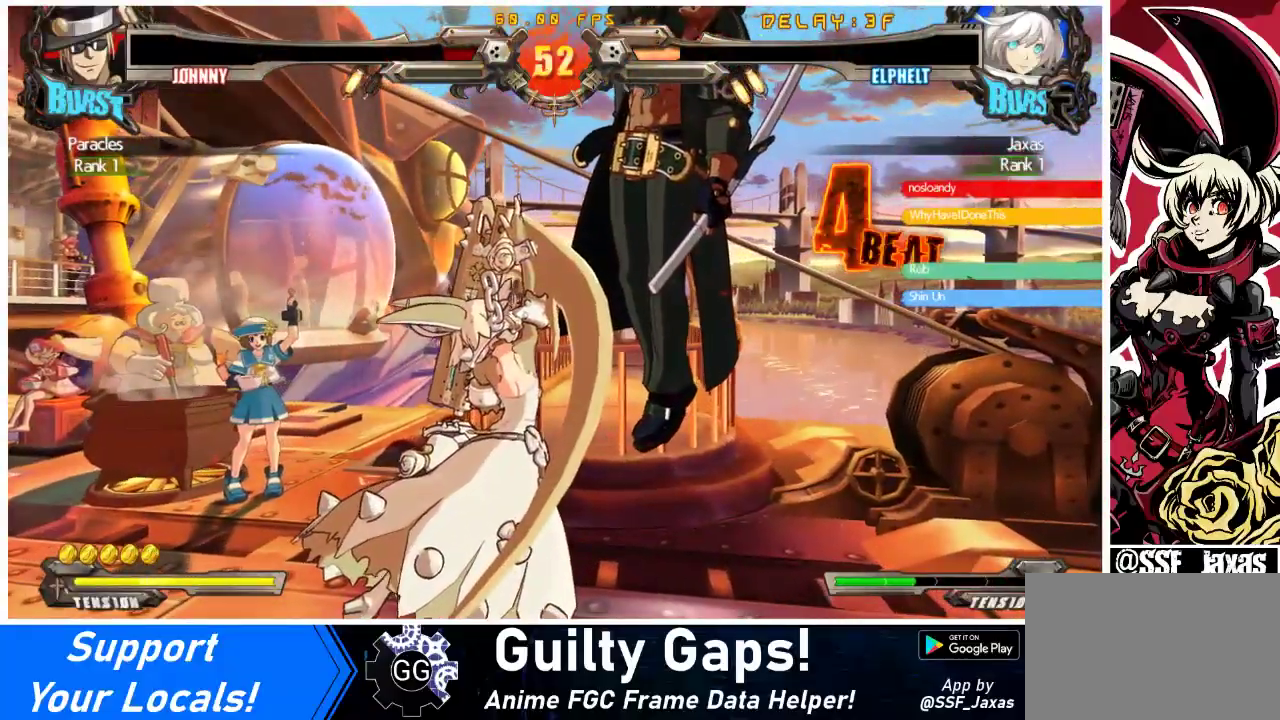
{"buttons": ["CROSS"], "events": [[100, "CROSS", "up"], [200, "CROSS", "down"], [333, "CROSS", "up"], [467, "CROSS", "down"]]}
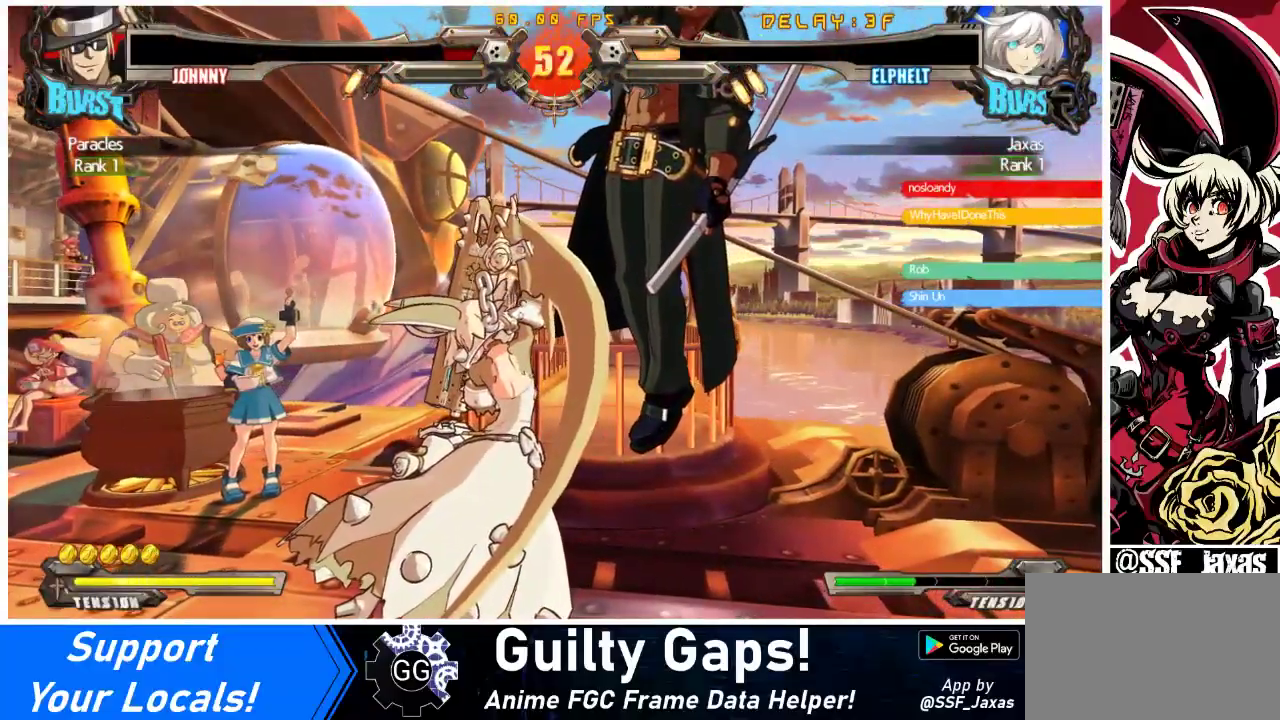
{"buttons": [], "events": [[67, "CROSS", "up"], [167, "CROSS", "down"], [300, "CROSS", "up"], [400, "CROSS", "down"], [467, "CROSS", "up"]]}
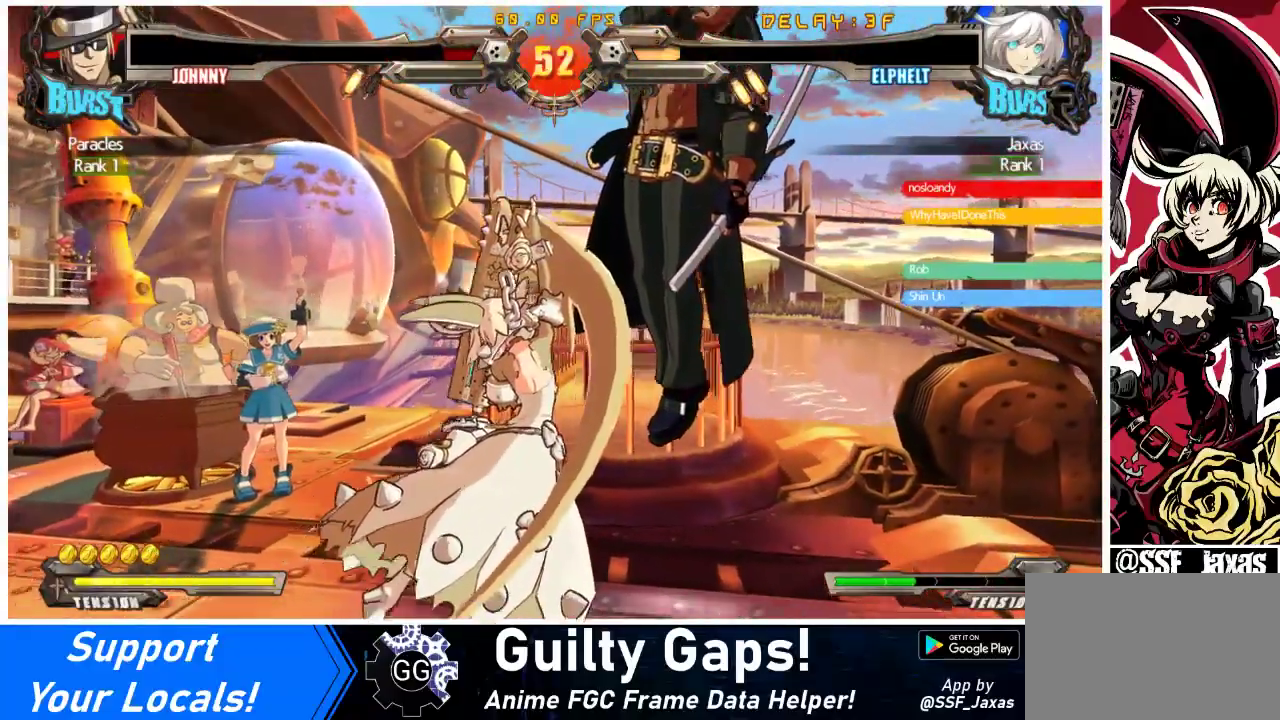
{"buttons": [], "events": []}
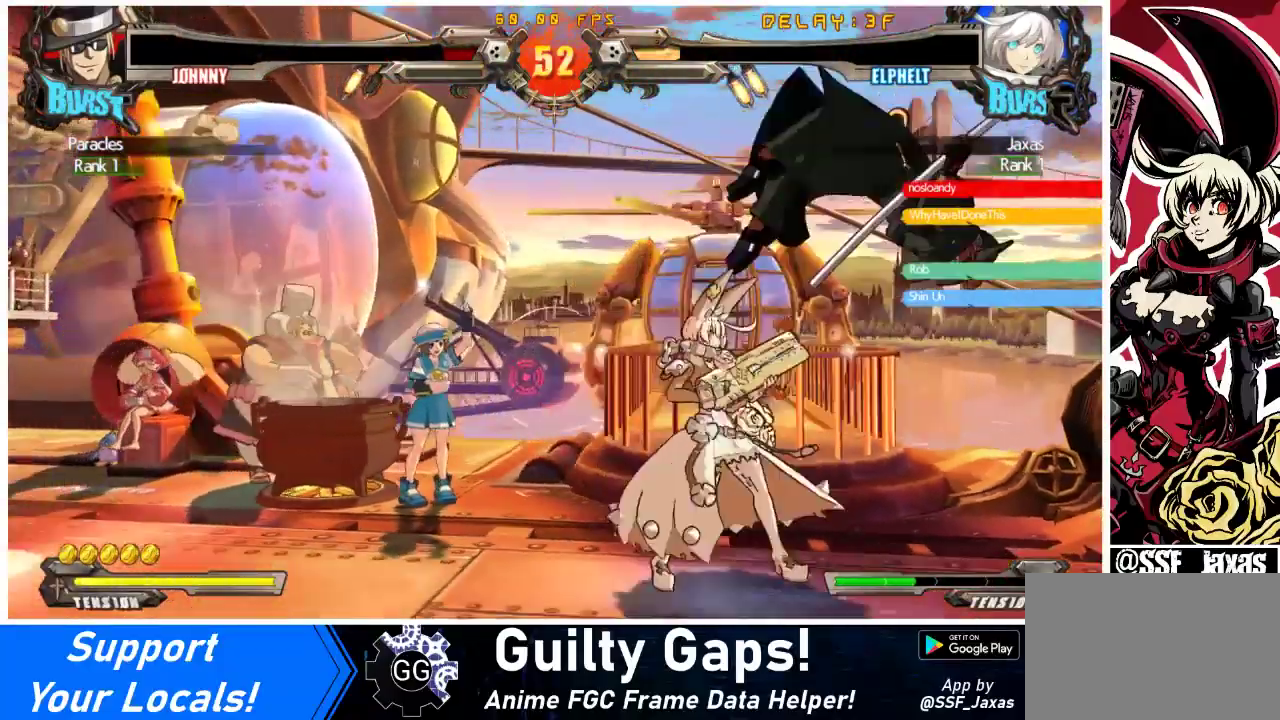
{"buttons": [], "events": []}
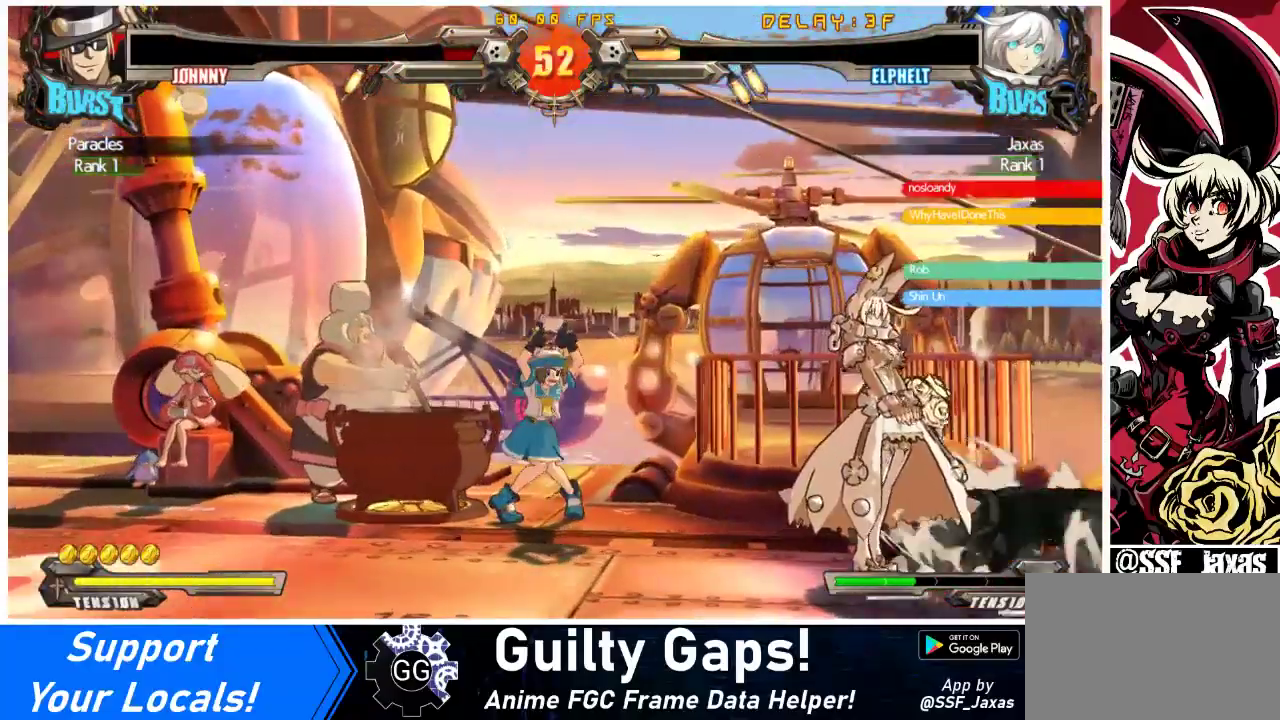
{"buttons": [], "events": []}
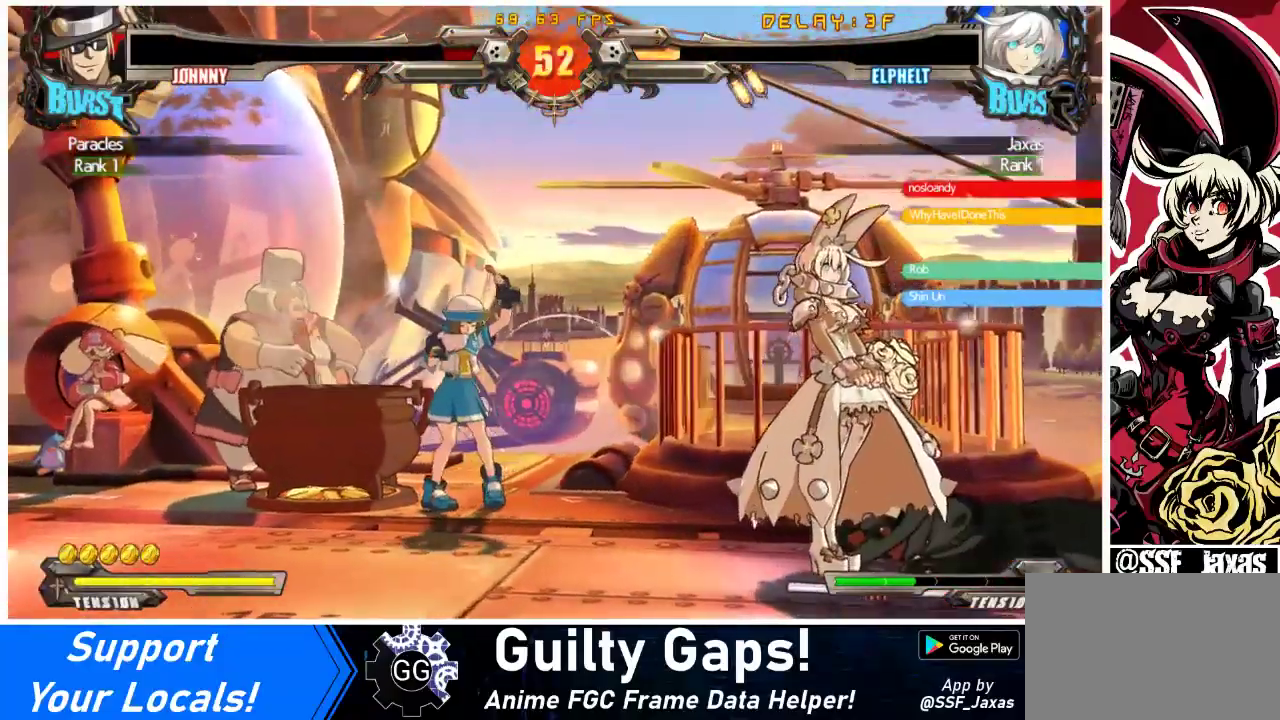
{"buttons": [], "events": [[133, "CROSS", "down"], [133, "TRIANGLE", "down"], [167, "TRIANGLE", "up"], [200, "CROSS", "up"]]}
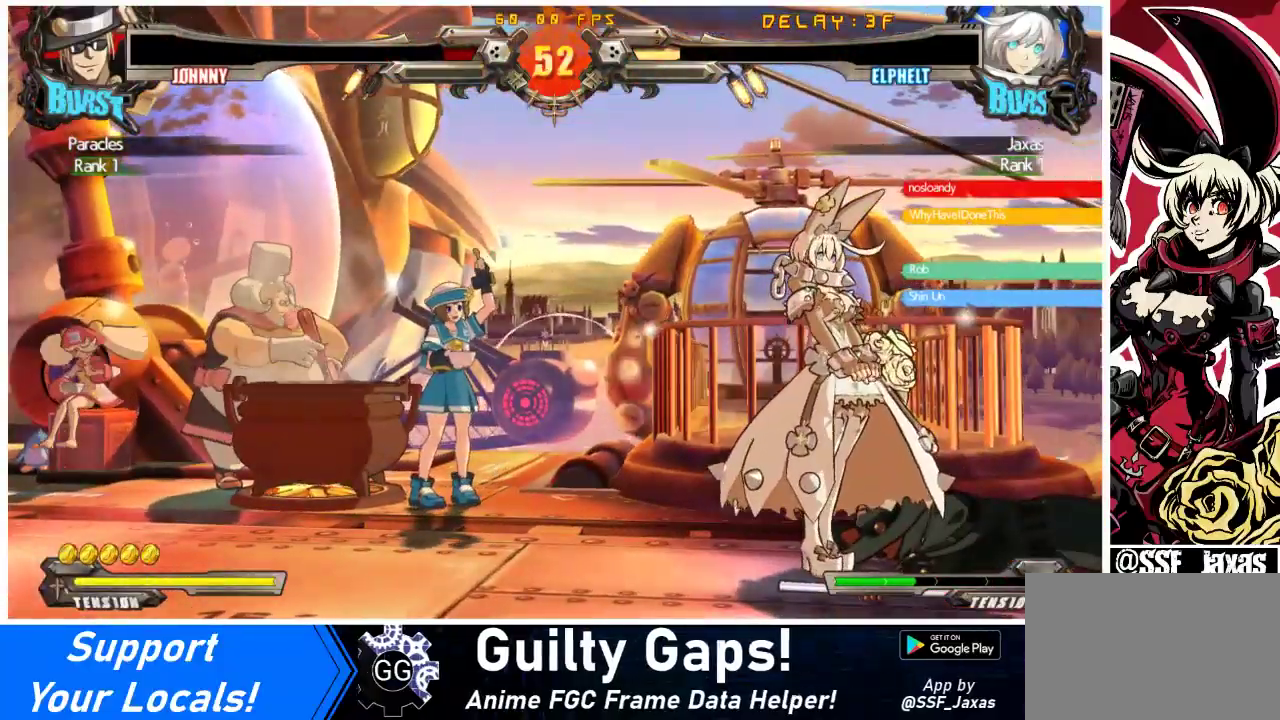
{"buttons": [], "events": [[200, "CROSS", "down"], [367, "CROSS", "up"]]}